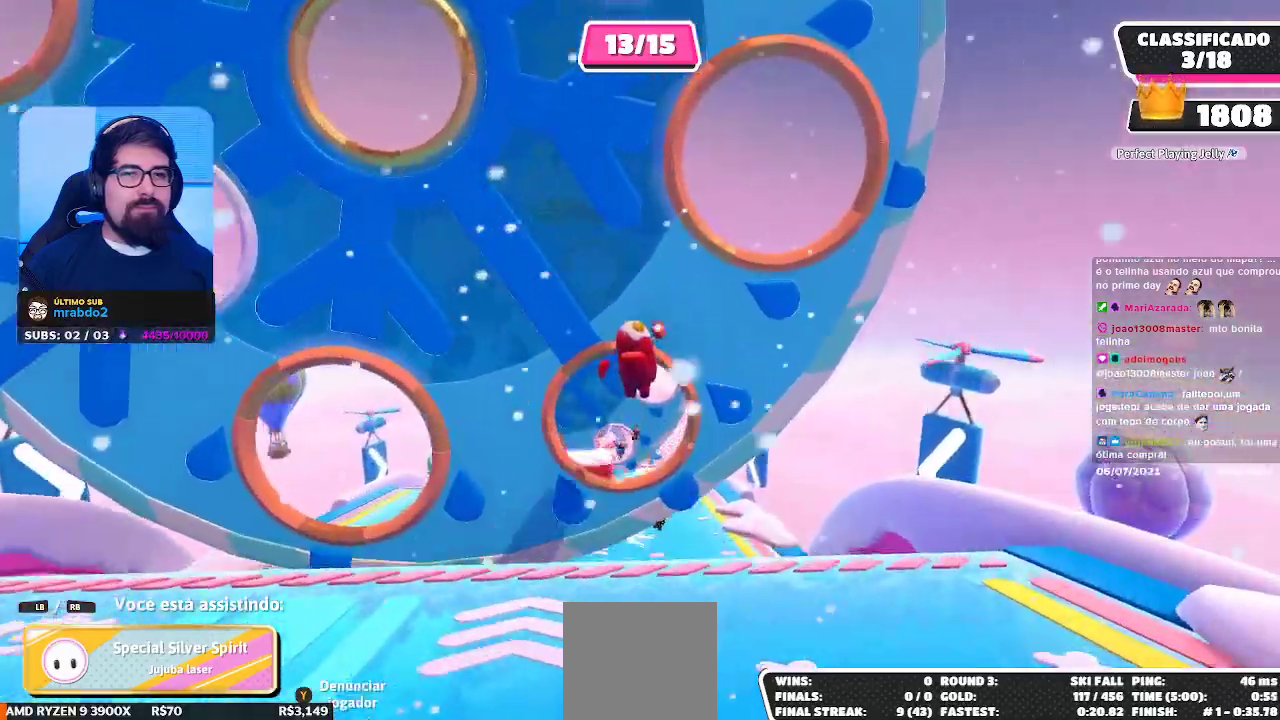
Gameplay with a controller (Xbox layout); each line is a JSON object with the inputs held at the frame after it. "events" lists button and stick changes between this image and that frame as [ms after this image, input, new state], when the widget could be followed in between.
{"buttons": [], "left_stick": "center", "right_stick": "center", "events": []}
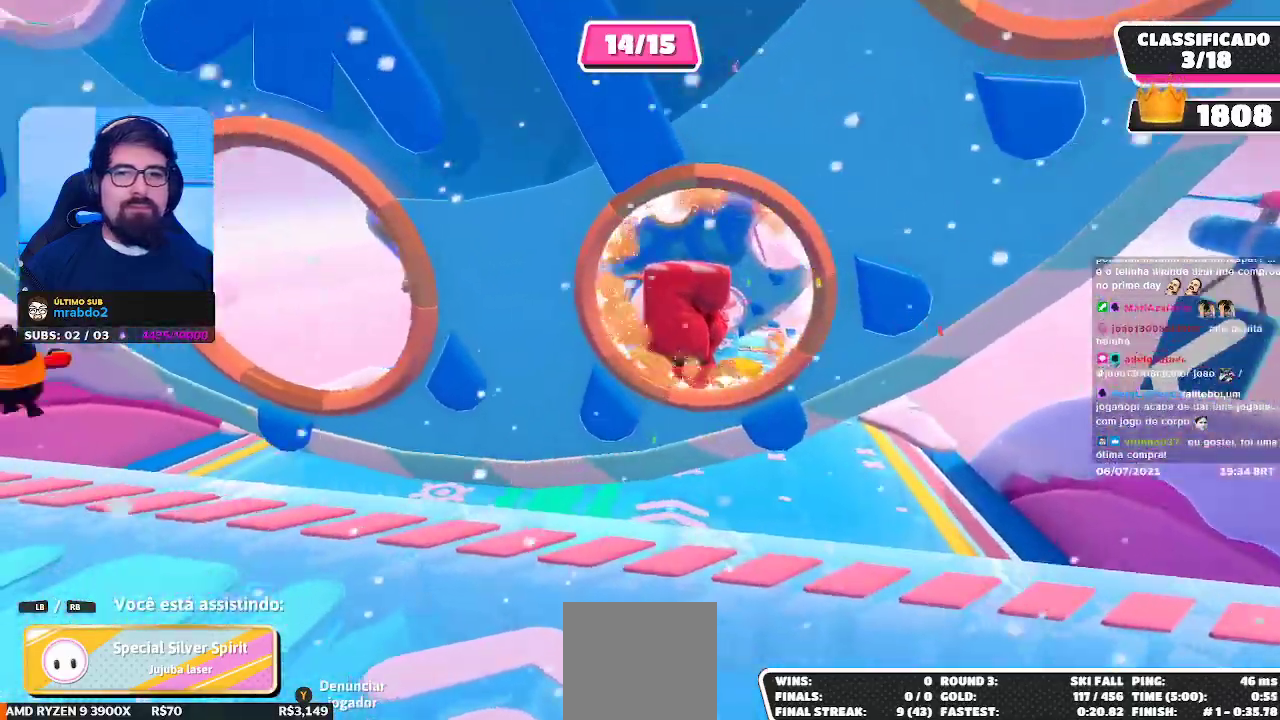
{"buttons": [], "left_stick": "center", "right_stick": "center", "events": []}
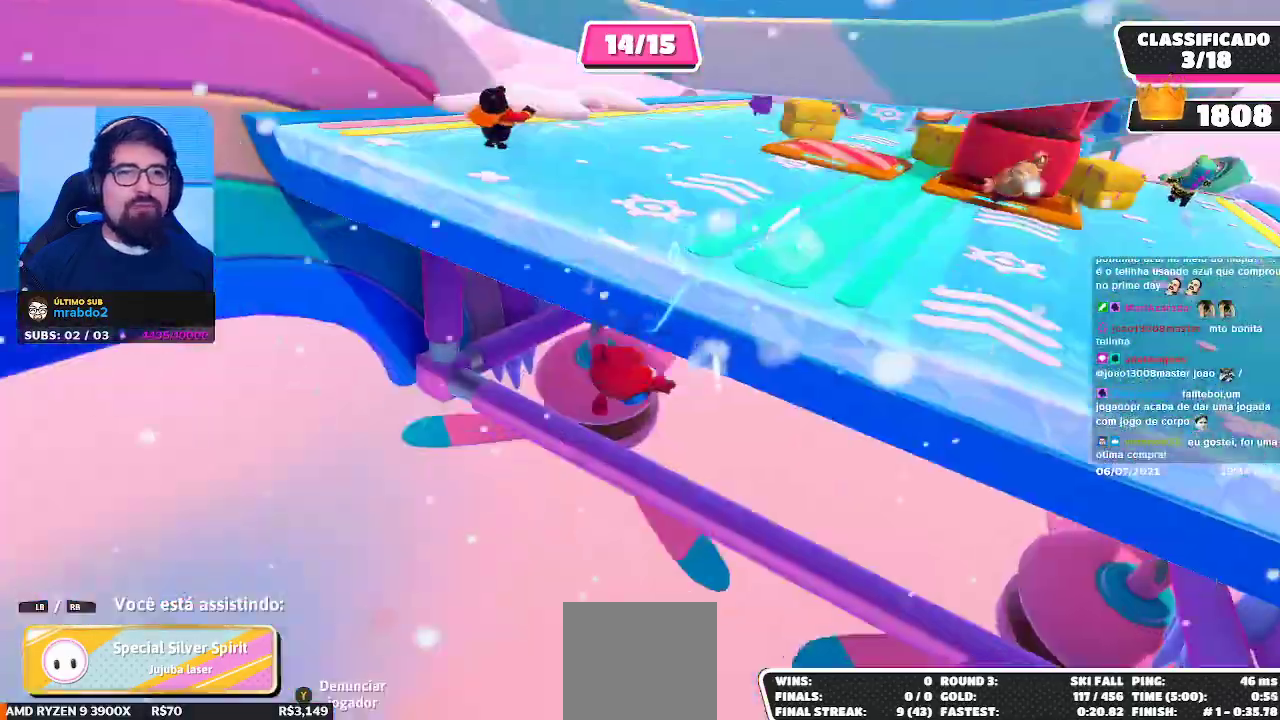
{"buttons": [], "left_stick": "center", "right_stick": "center", "events": []}
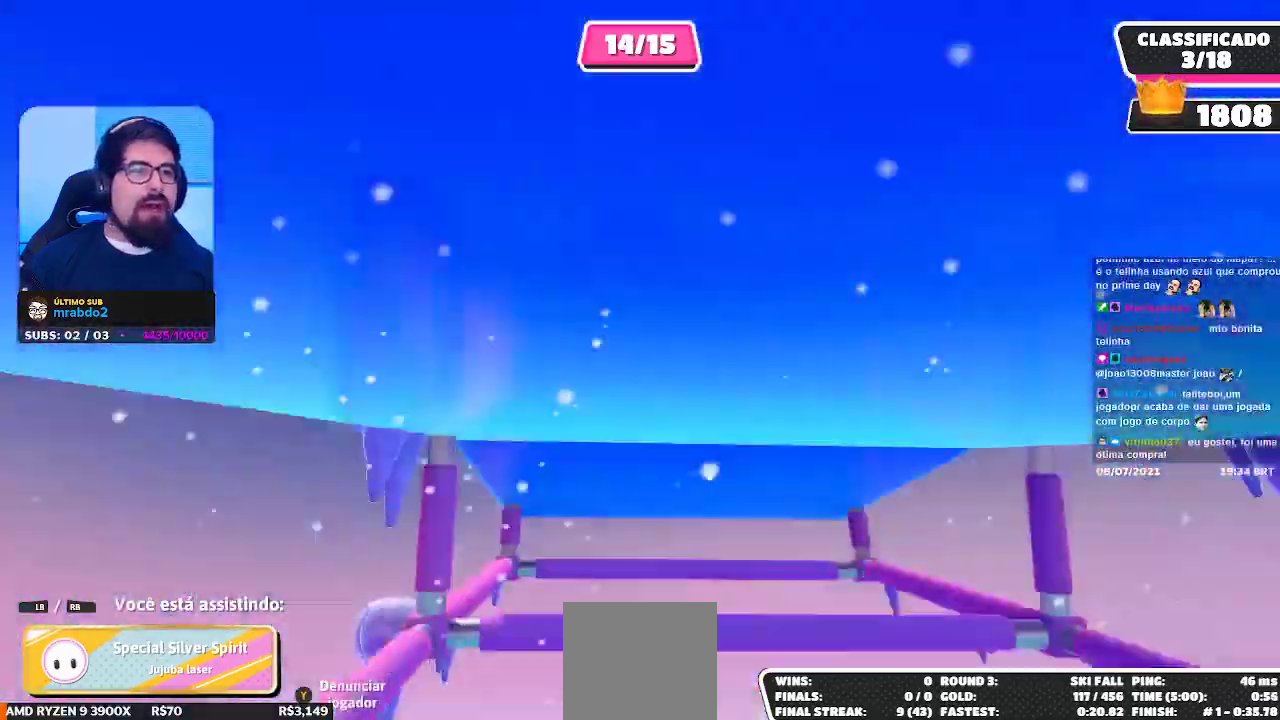
{"buttons": [], "left_stick": "center", "right_stick": "right", "events": [[33, "right_stick", "right"], [200, "right_stick", "center"], [417, "right_stick", "right"]]}
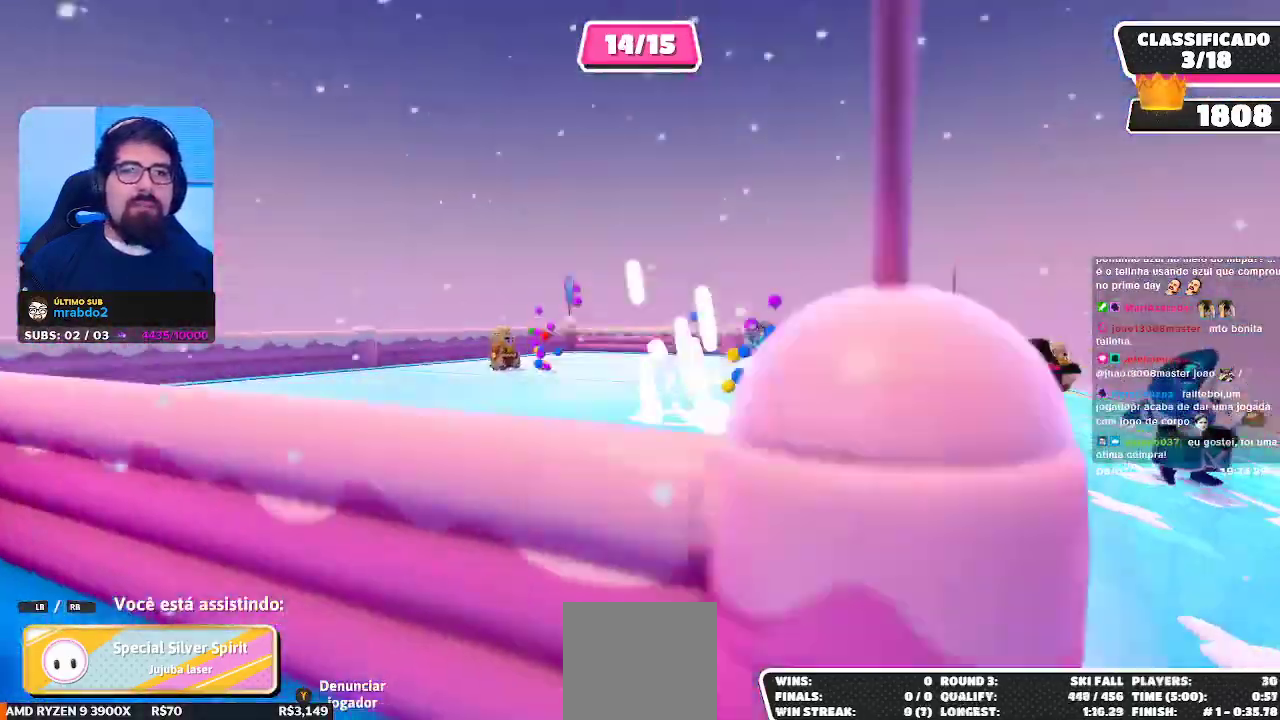
{"buttons": [], "left_stick": "center", "right_stick": "center", "events": [[217, "right_stick", "center"], [333, "right_stick", "right"], [450, "right_stick", "center"]]}
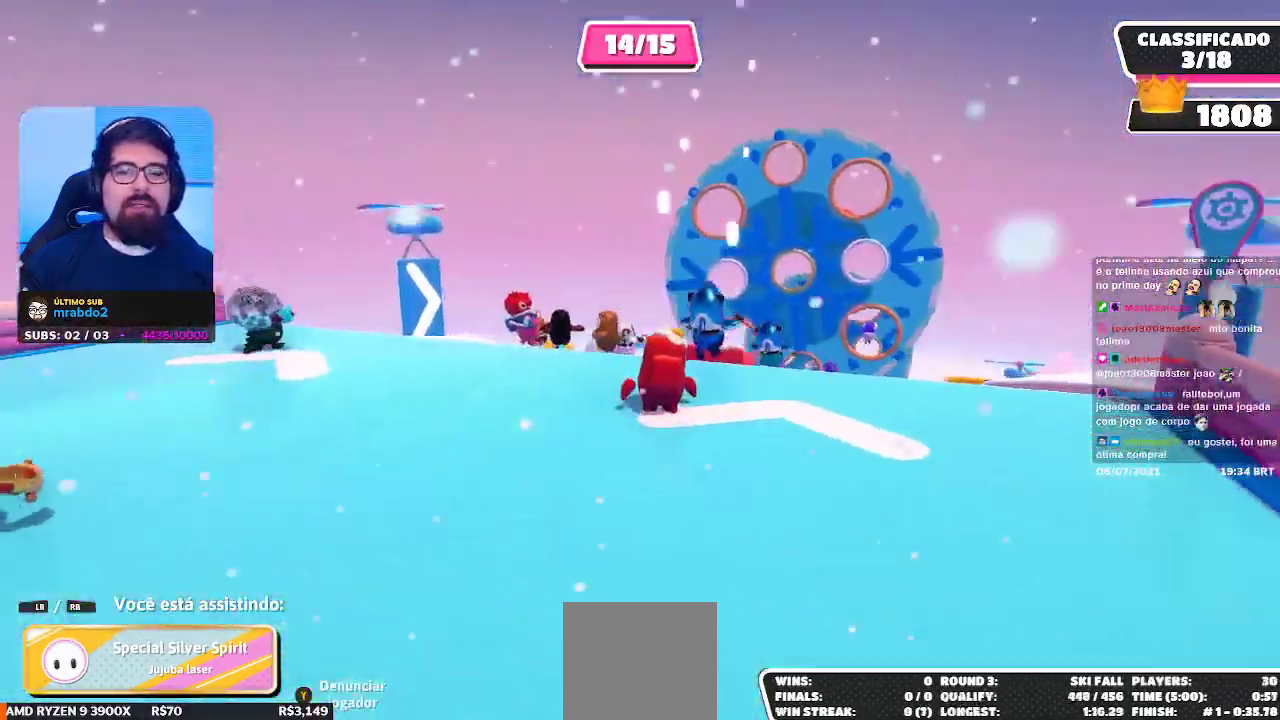
{"buttons": [], "left_stick": "center", "right_stick": "center", "events": [[317, "right_stick", "down"], [417, "right_stick", "center"]]}
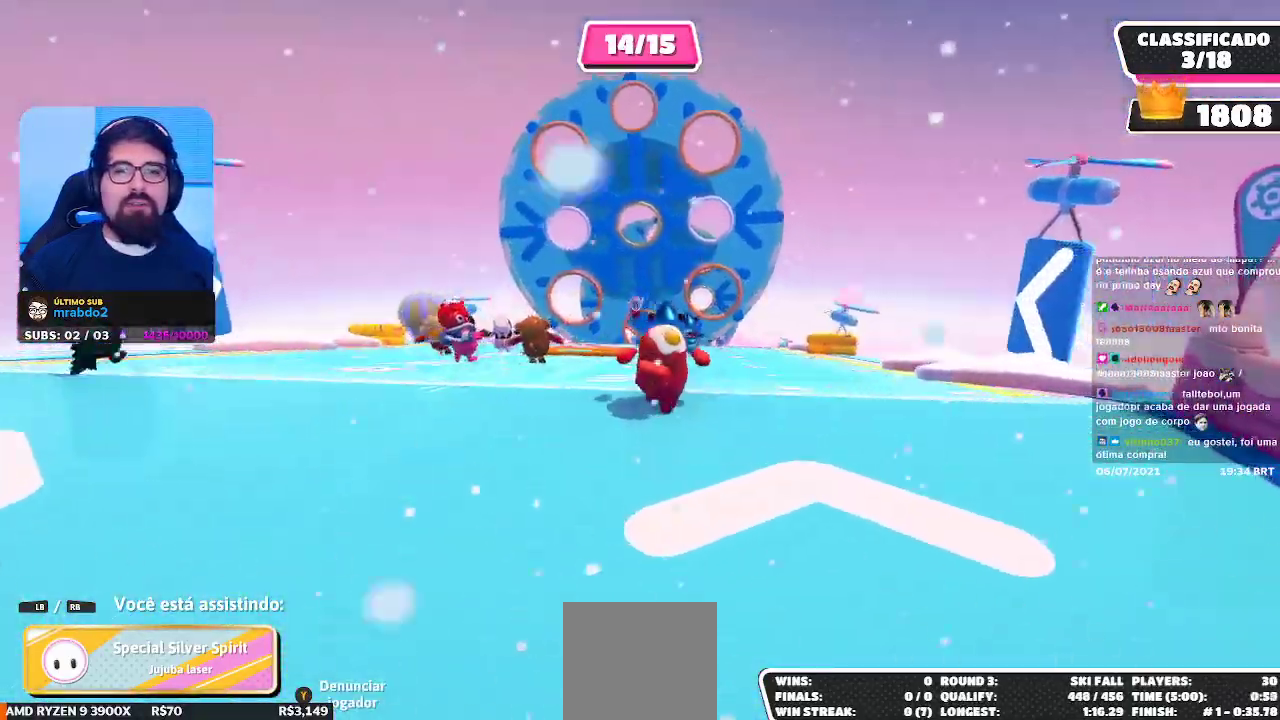
{"buttons": [], "left_stick": "center", "right_stick": "center", "events": []}
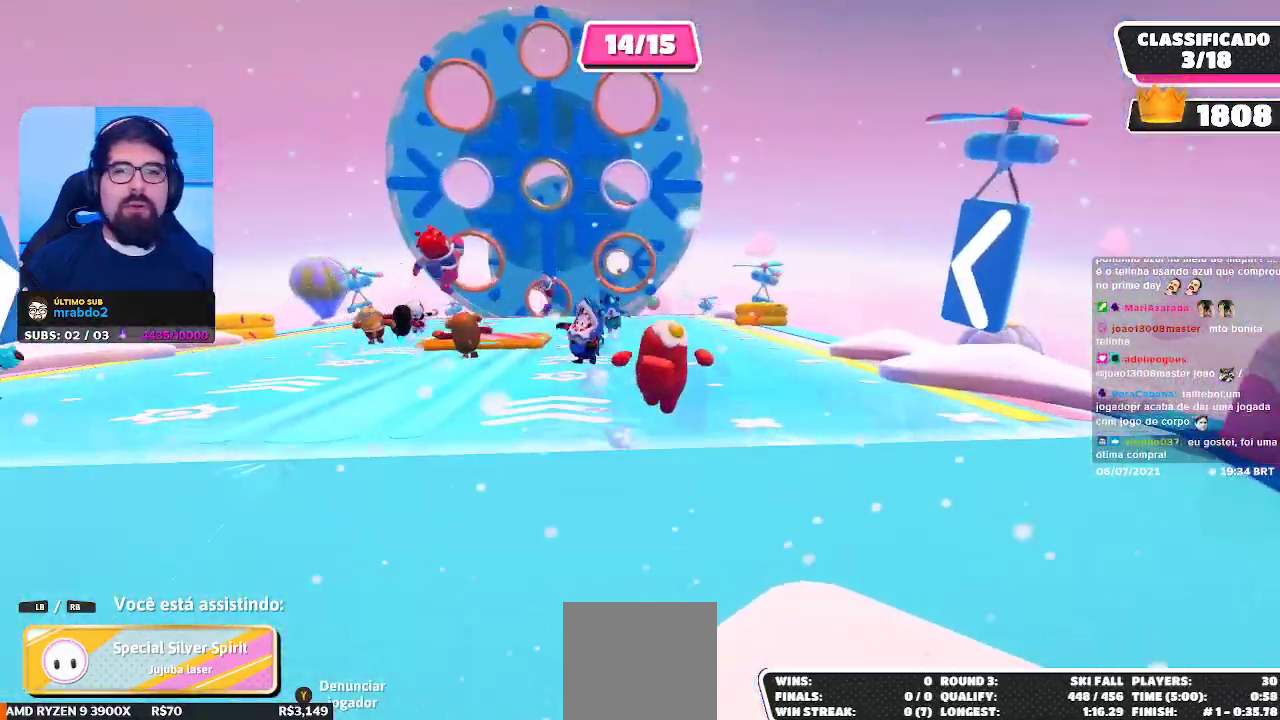
{"buttons": [], "left_stick": "center", "right_stick": "center", "events": []}
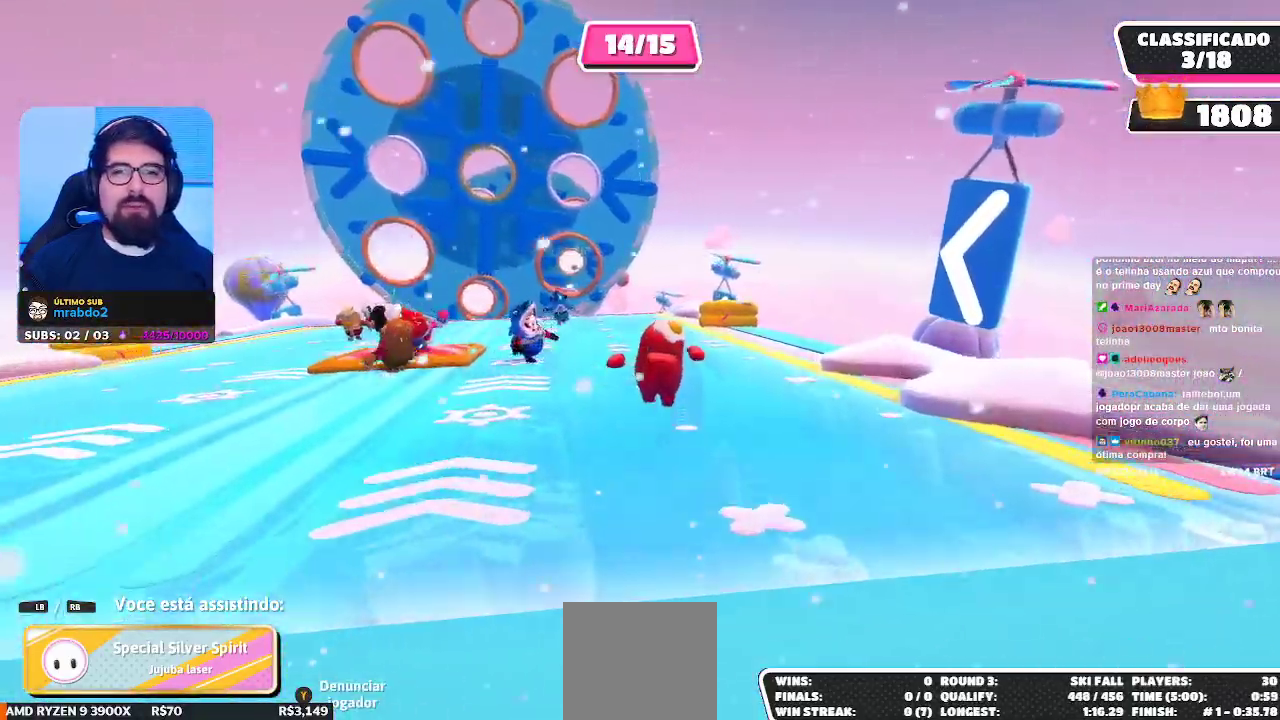
{"buttons": [], "left_stick": "center", "right_stick": "center", "events": []}
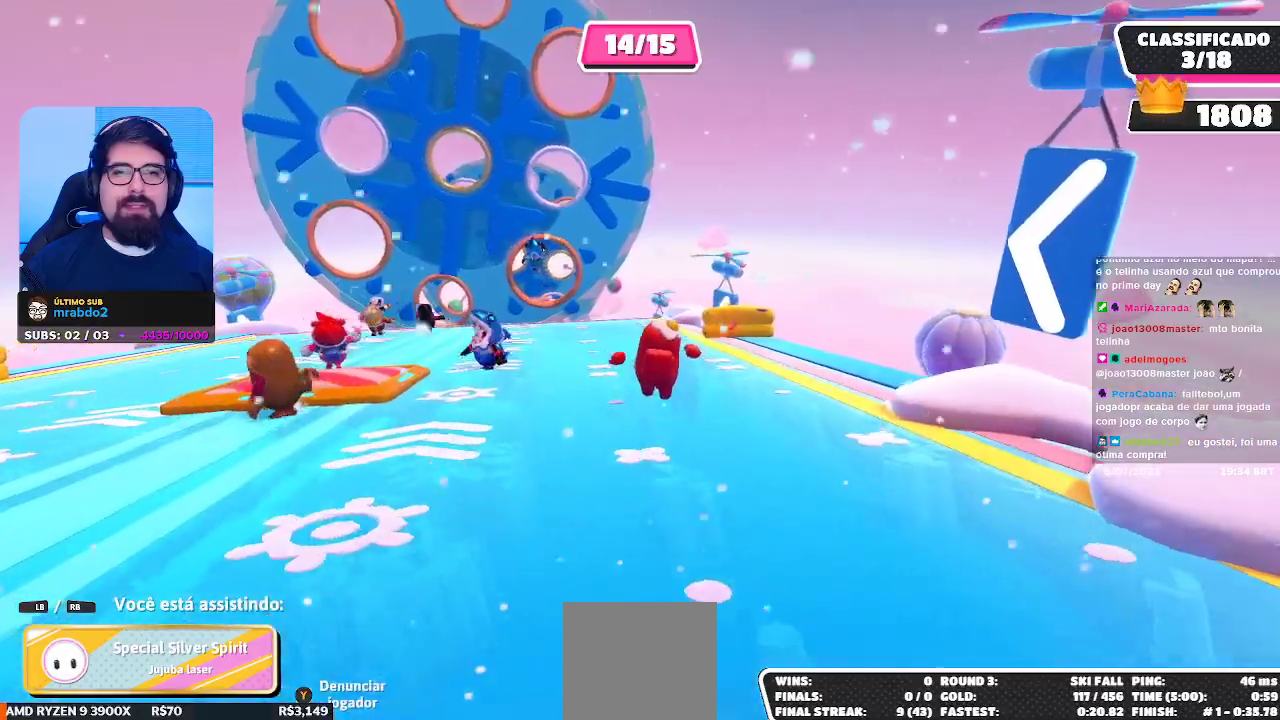
{"buttons": [], "left_stick": "center", "right_stick": "center", "events": []}
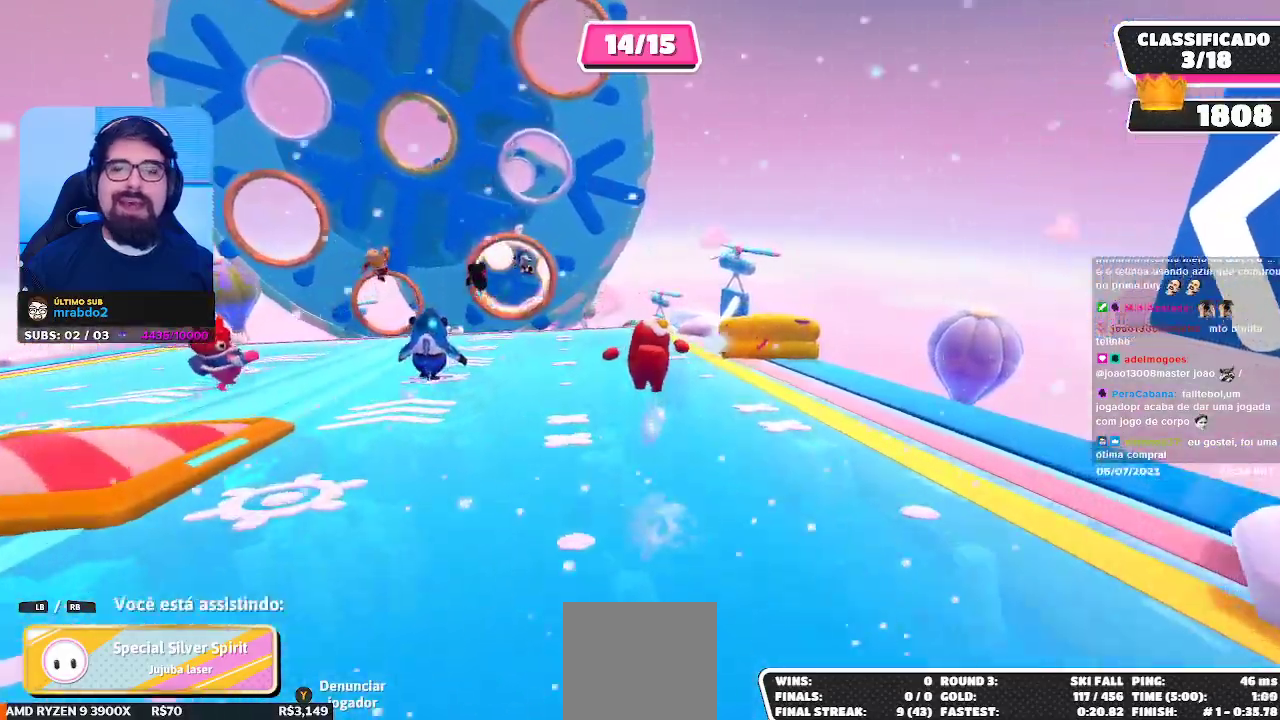
{"buttons": [], "left_stick": "center", "right_stick": "center", "events": []}
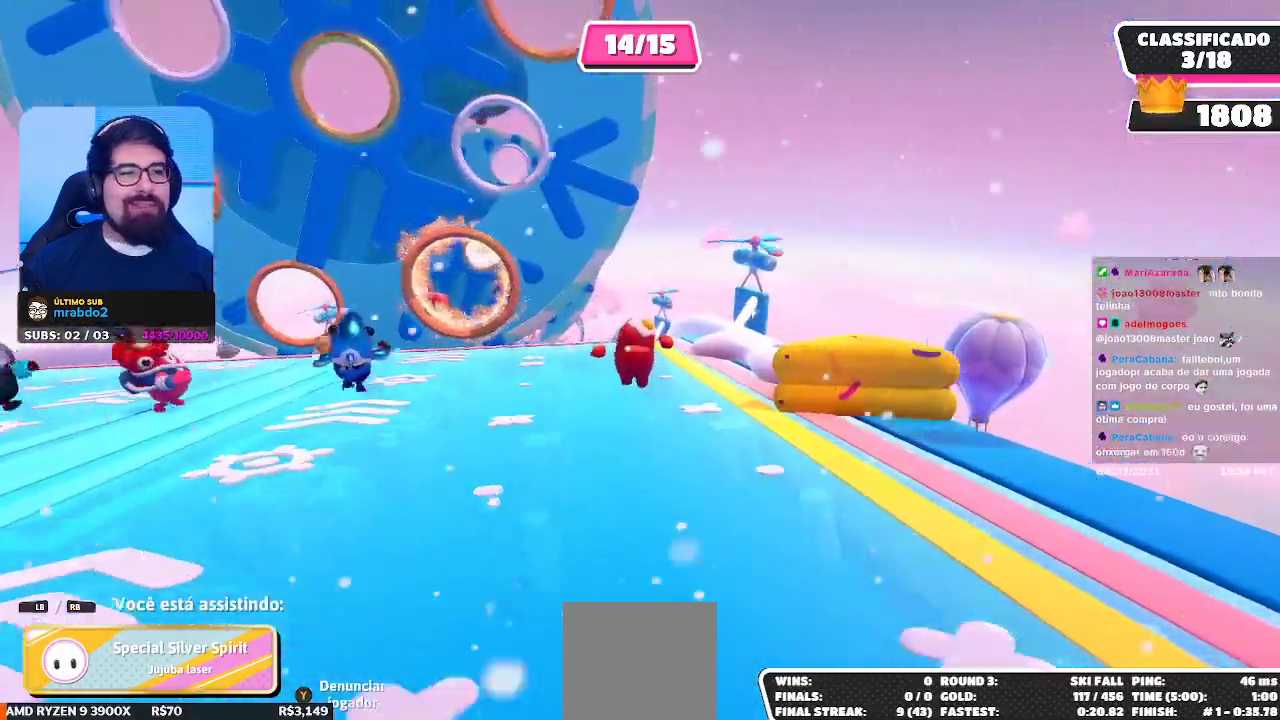
{"buttons": [], "left_stick": "center", "right_stick": "center", "events": []}
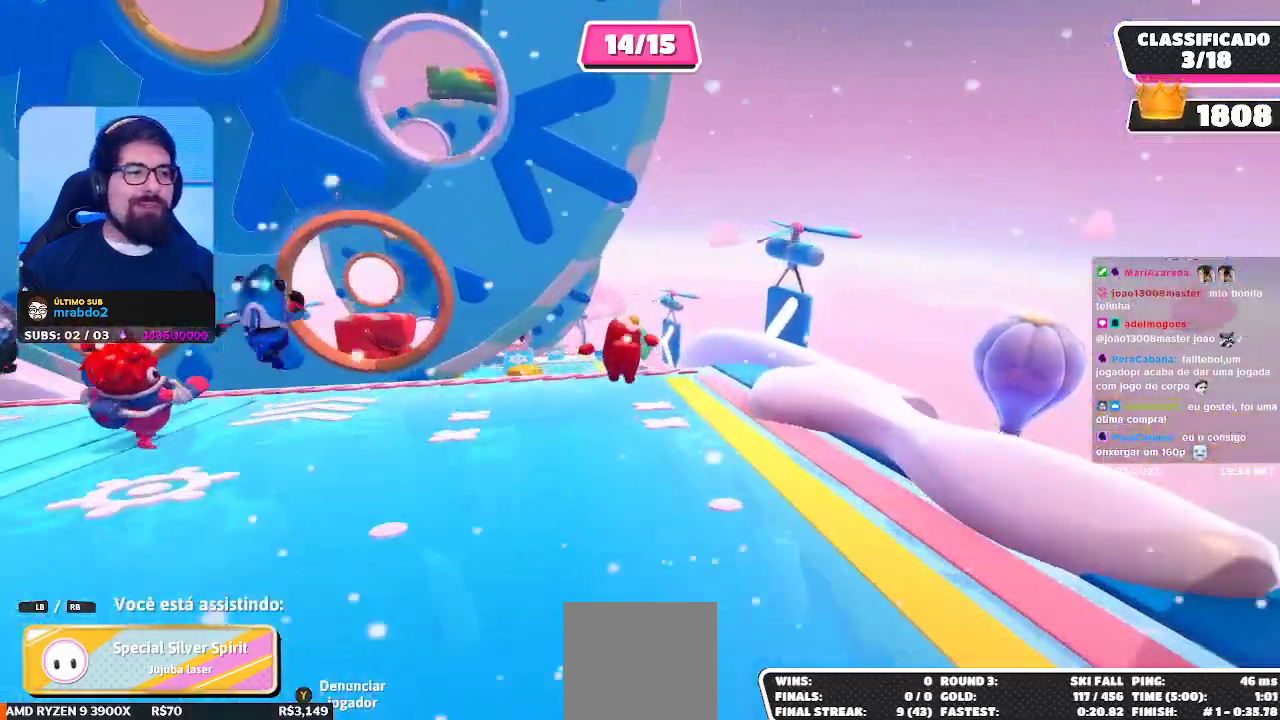
{"buttons": [], "left_stick": "center", "right_stick": "center", "events": []}
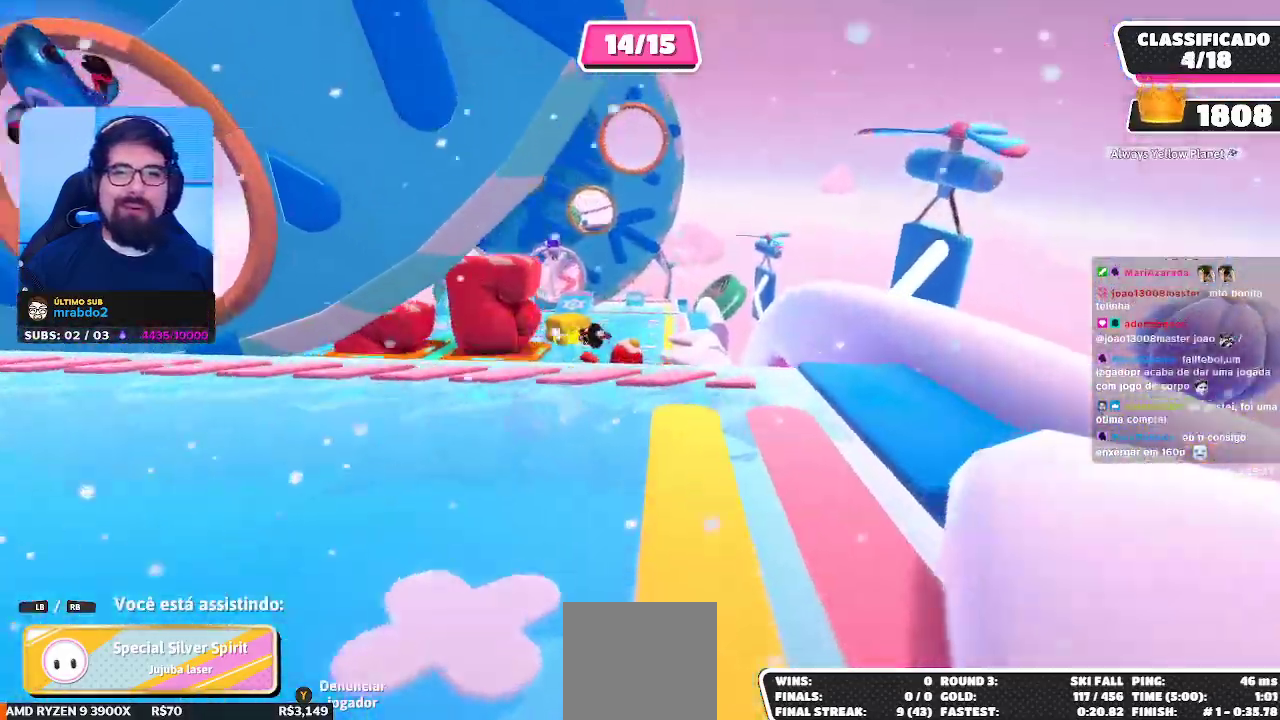
{"buttons": [], "left_stick": "center", "right_stick": "center", "events": []}
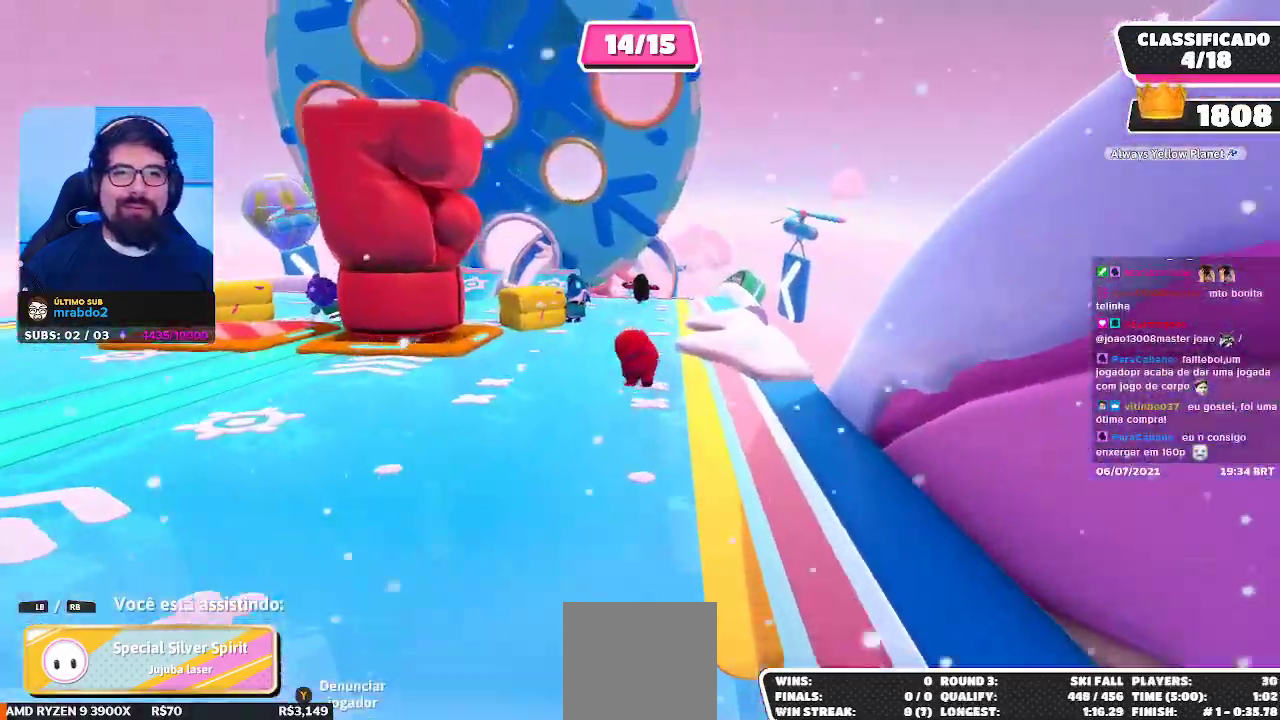
{"buttons": [], "left_stick": "center", "right_stick": "center", "events": []}
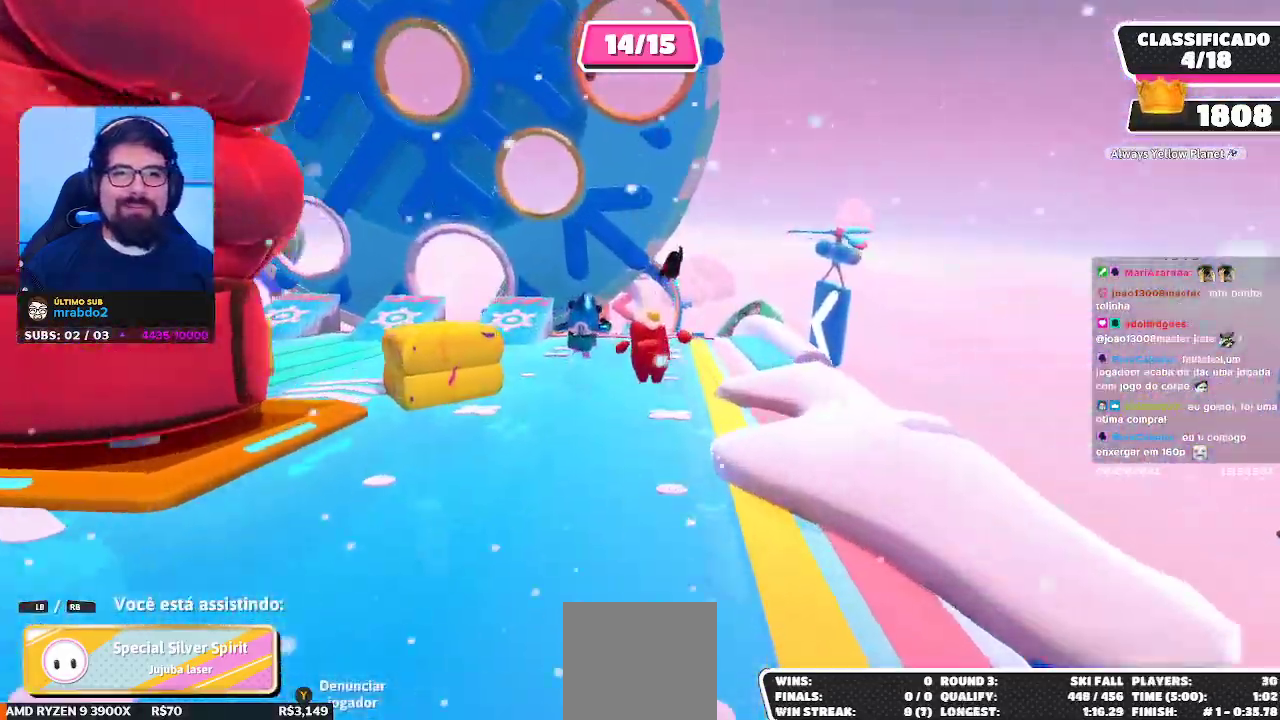
{"buttons": [], "left_stick": "center", "right_stick": "center", "events": []}
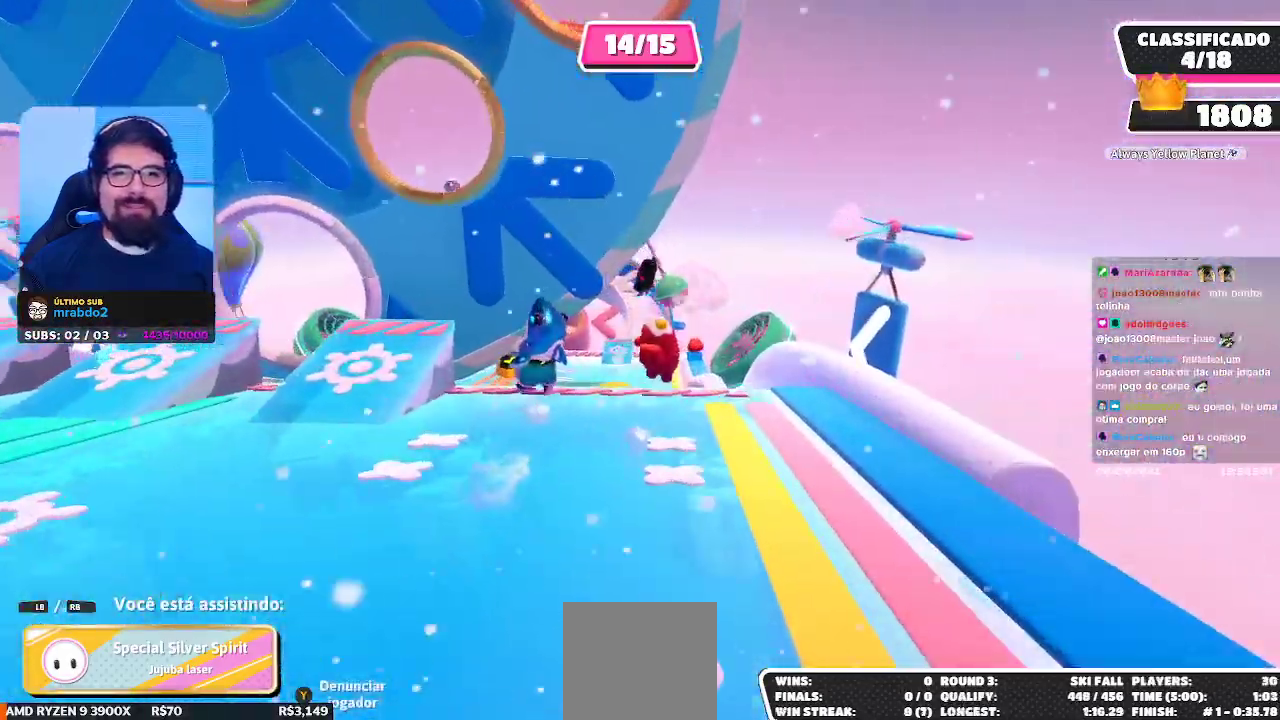
{"buttons": [], "left_stick": "center", "right_stick": "center", "events": [[300, "right_stick", "left"], [383, "right_stick", "center"]]}
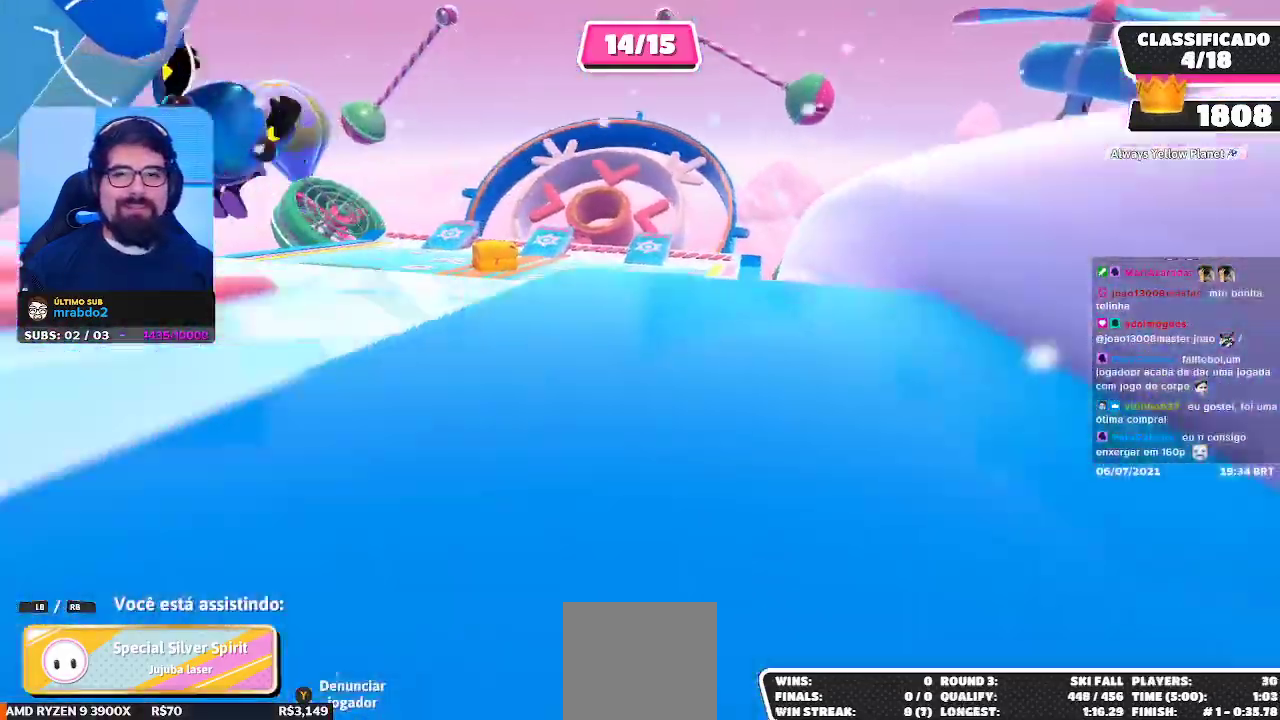
{"buttons": [], "left_stick": "center", "right_stick": "center", "events": []}
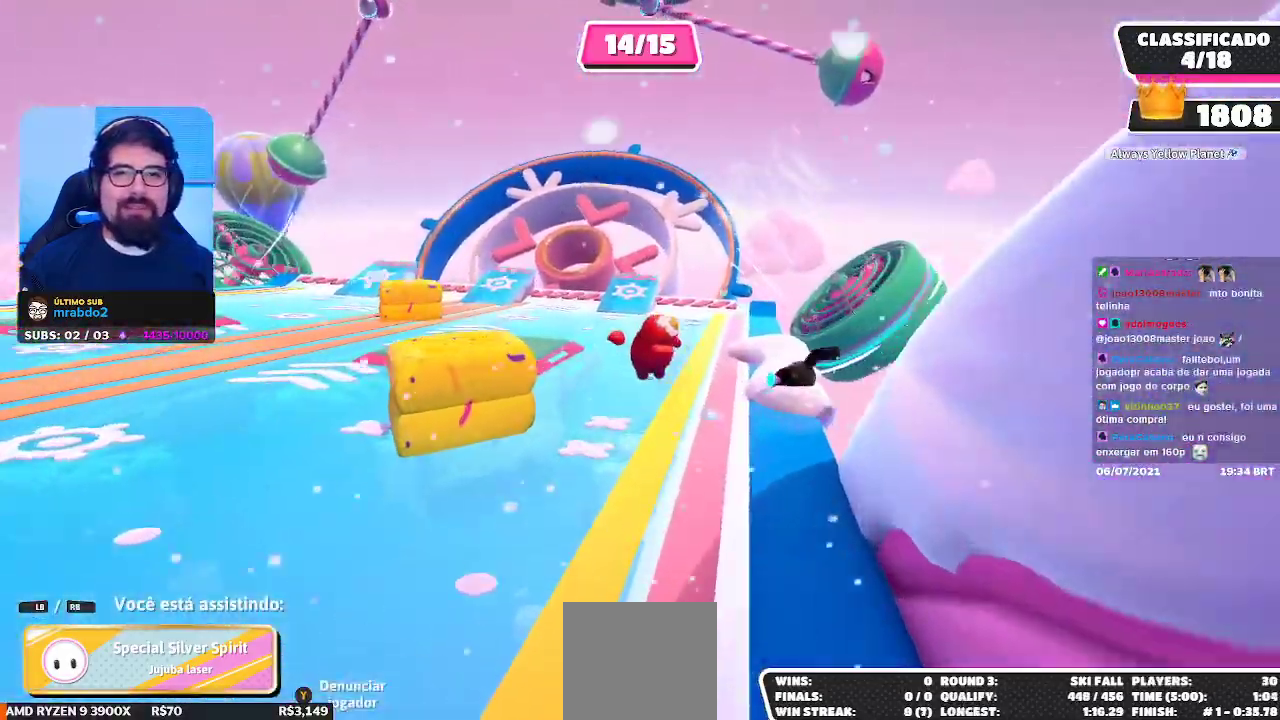
{"buttons": [], "left_stick": "center", "right_stick": "center", "events": []}
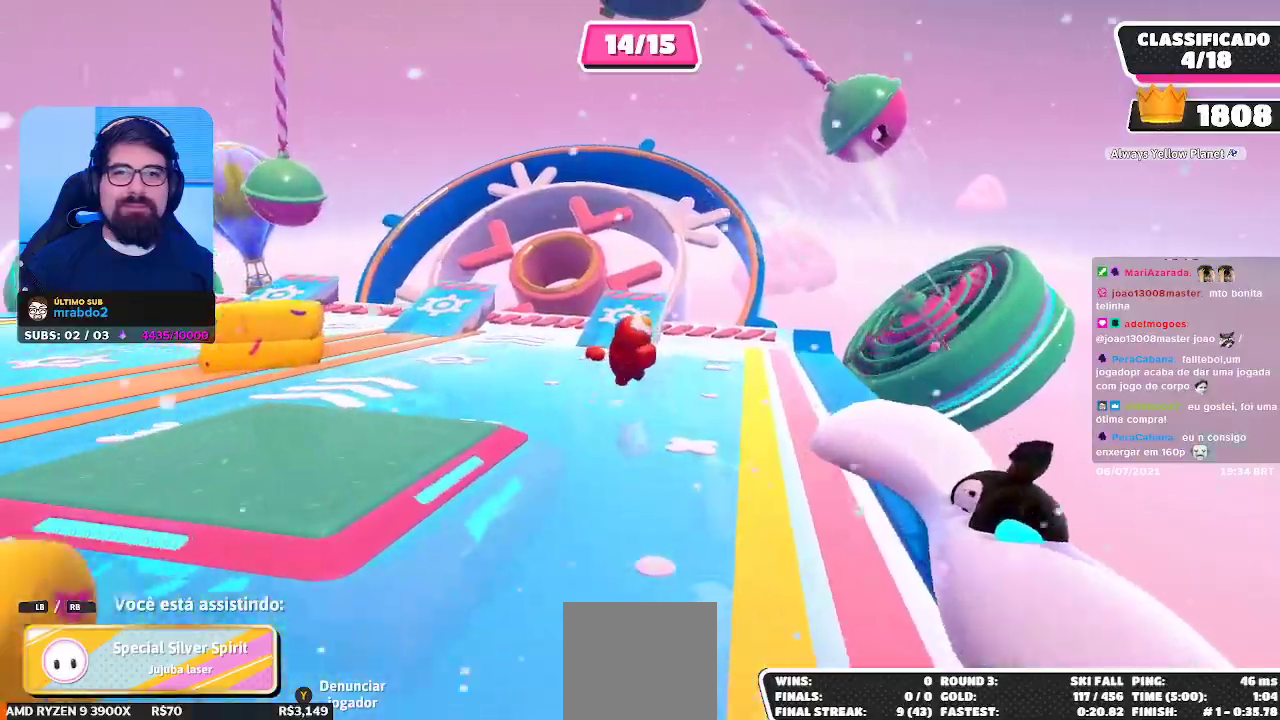
{"buttons": [], "left_stick": "center", "right_stick": "center", "events": []}
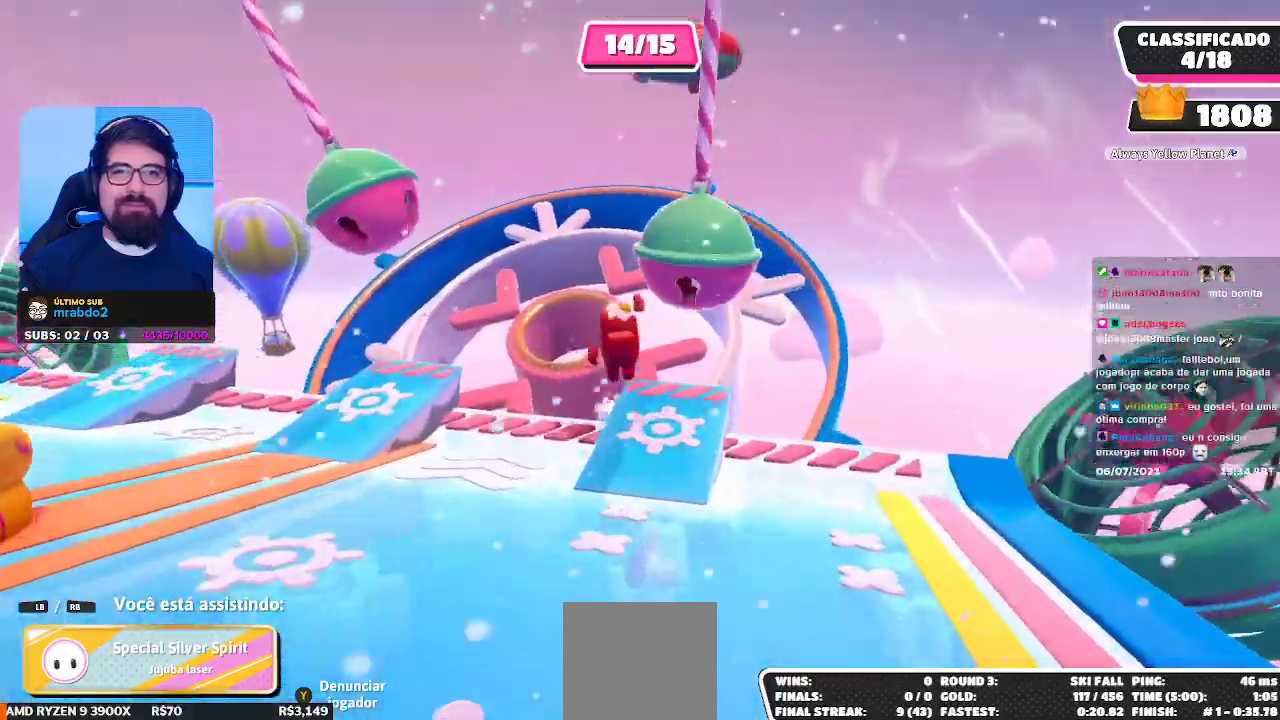
{"buttons": [], "left_stick": "center", "right_stick": "center", "events": []}
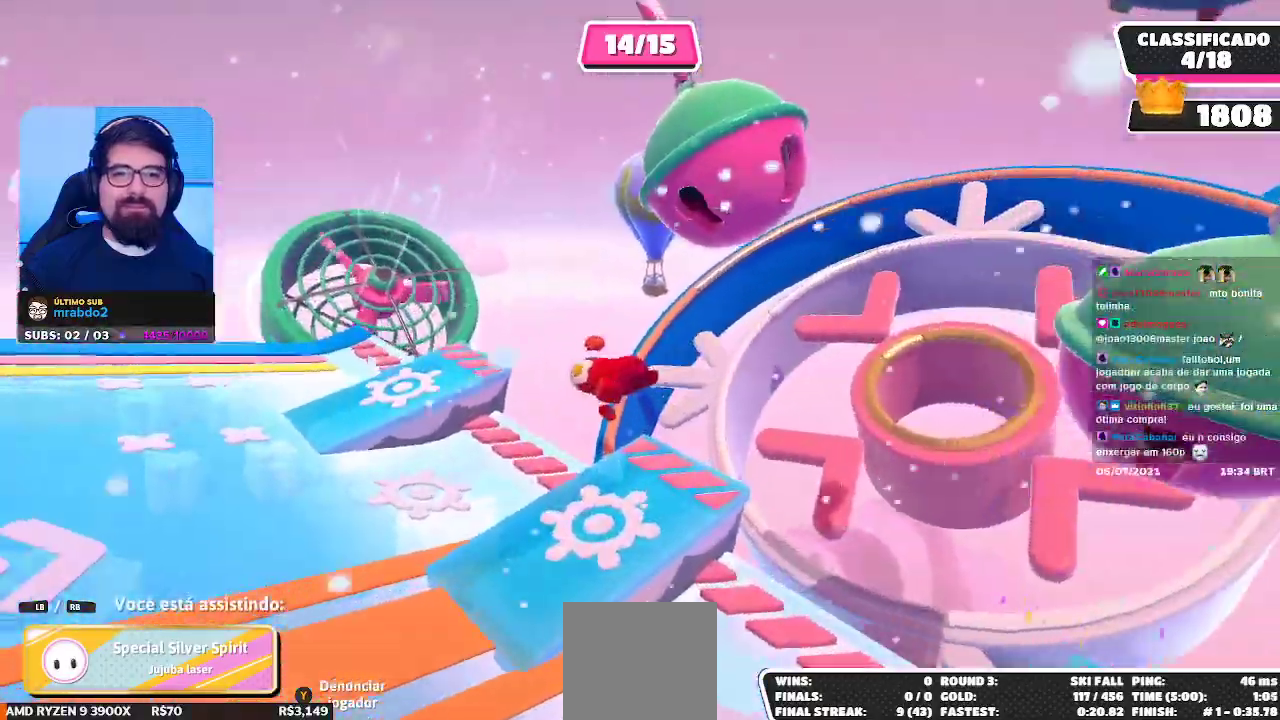
{"buttons": [], "left_stick": "center", "right_stick": "center", "events": []}
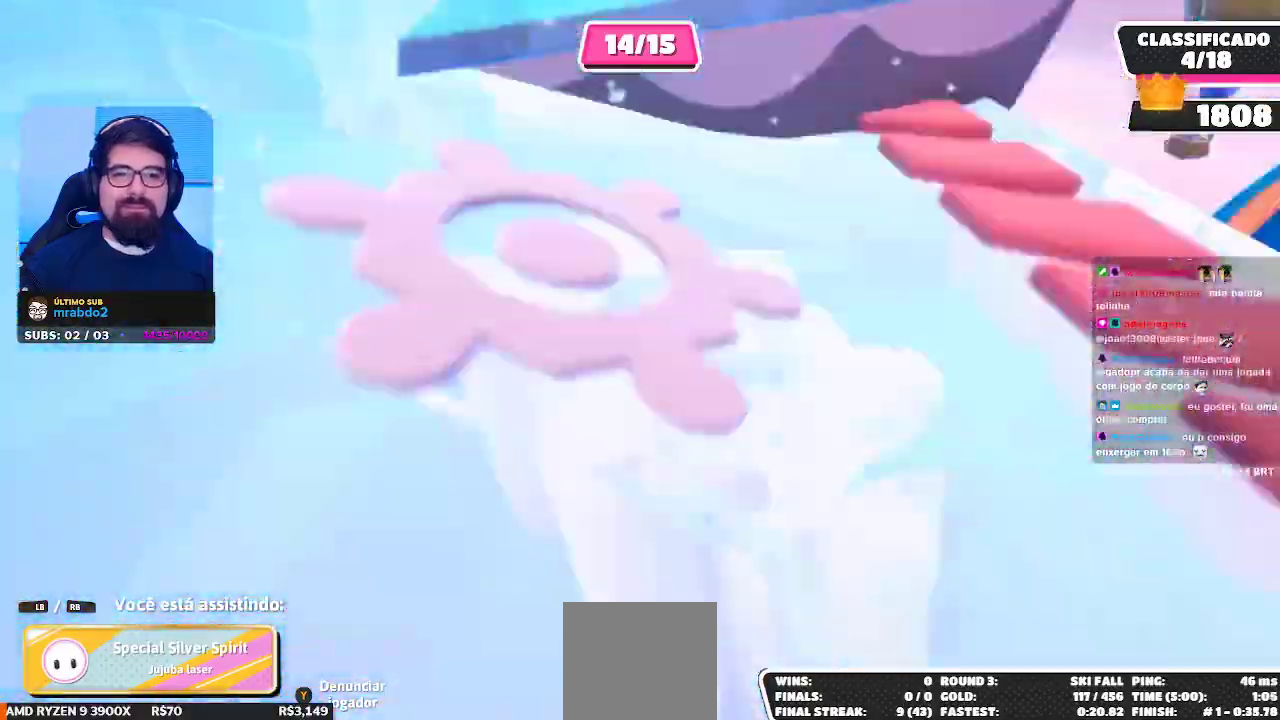
{"buttons": [], "left_stick": "center", "right_stick": "right", "events": [[400, "right_stick", "right"]]}
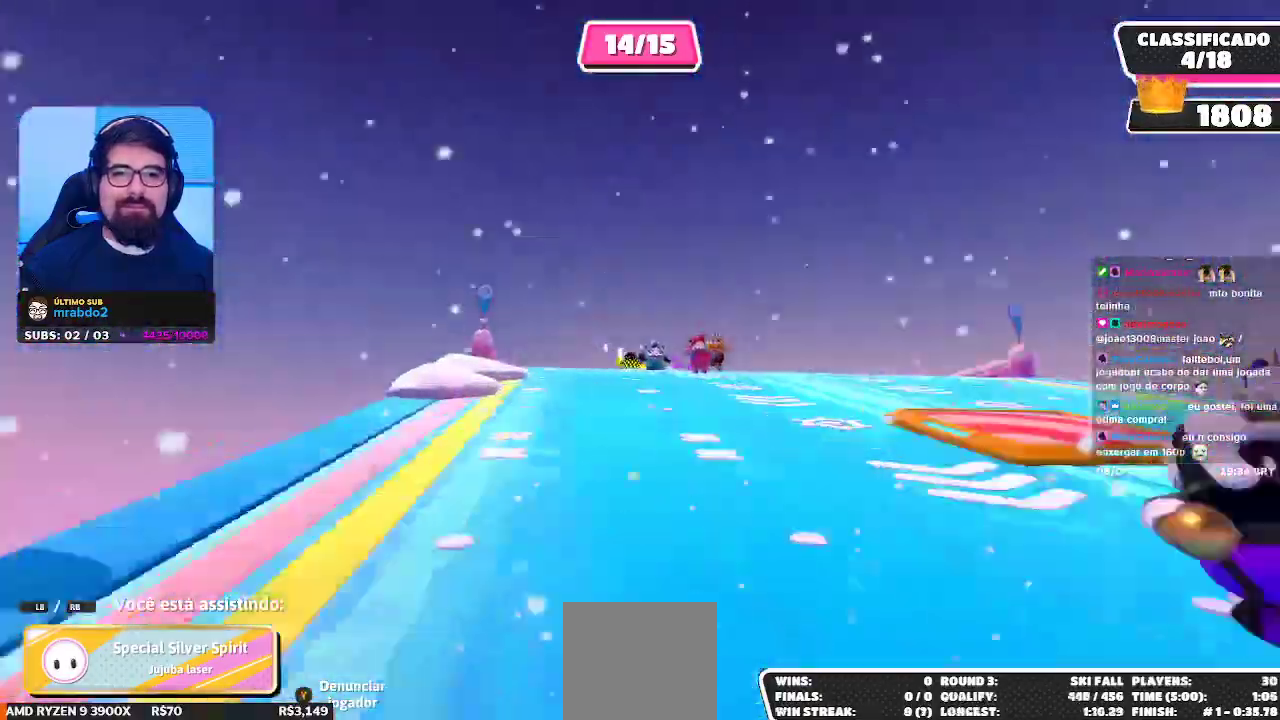
{"buttons": [], "left_stick": "center", "right_stick": "right", "events": [[250, "right_stick", "center"], [350, "right_stick", "right"]]}
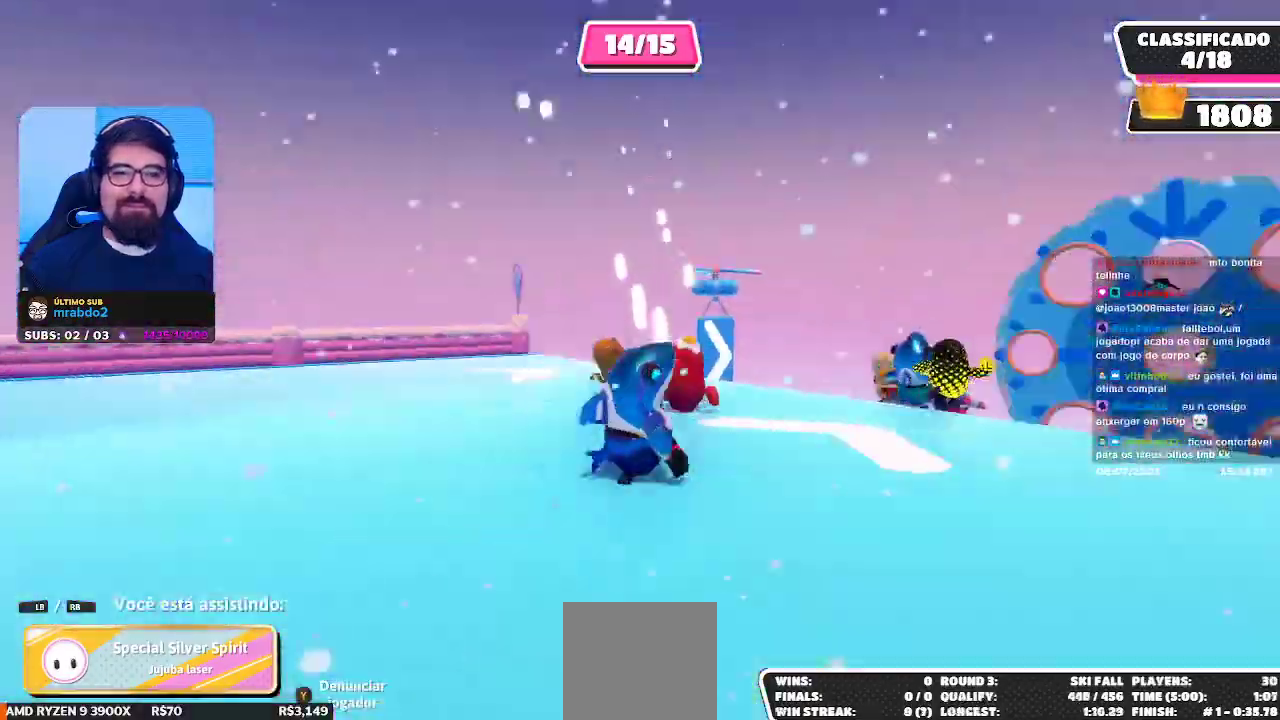
{"buttons": [], "left_stick": "center", "right_stick": "center", "events": [[33, "right_stick", "center"], [367, "right_stick", "right"], [450, "right_stick", "center"]]}
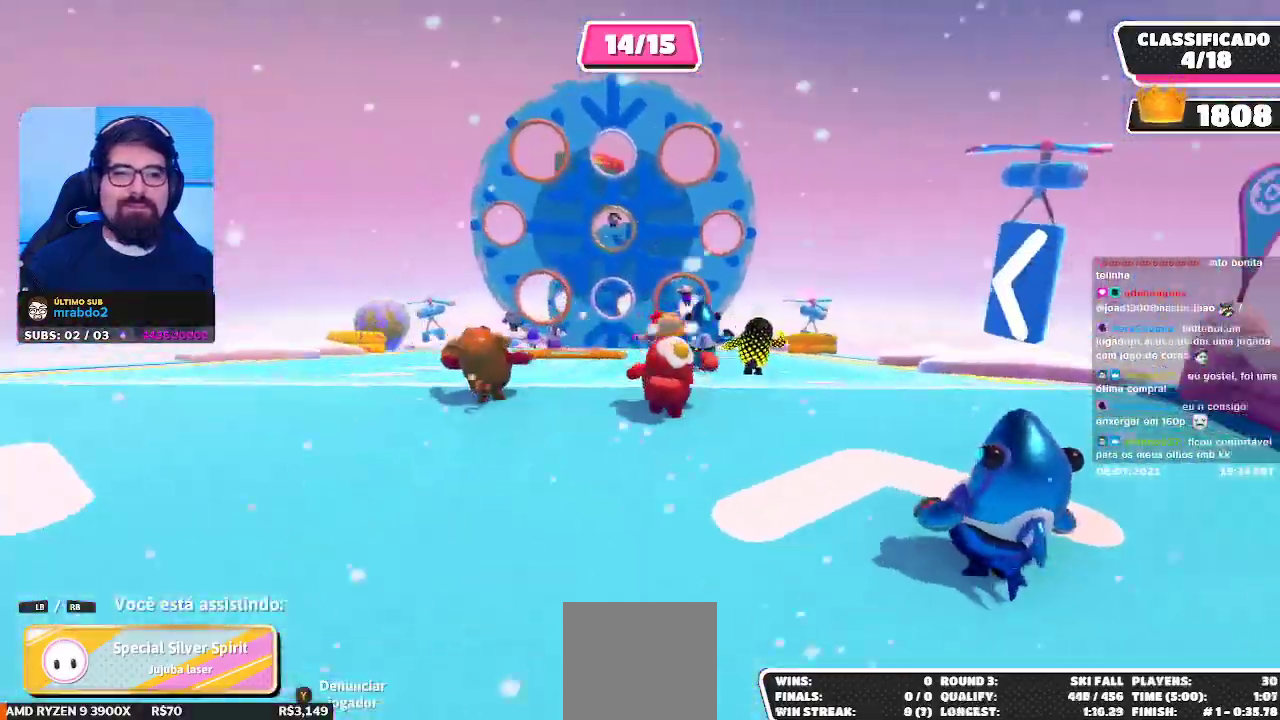
{"buttons": [], "left_stick": "center", "right_stick": "center", "events": []}
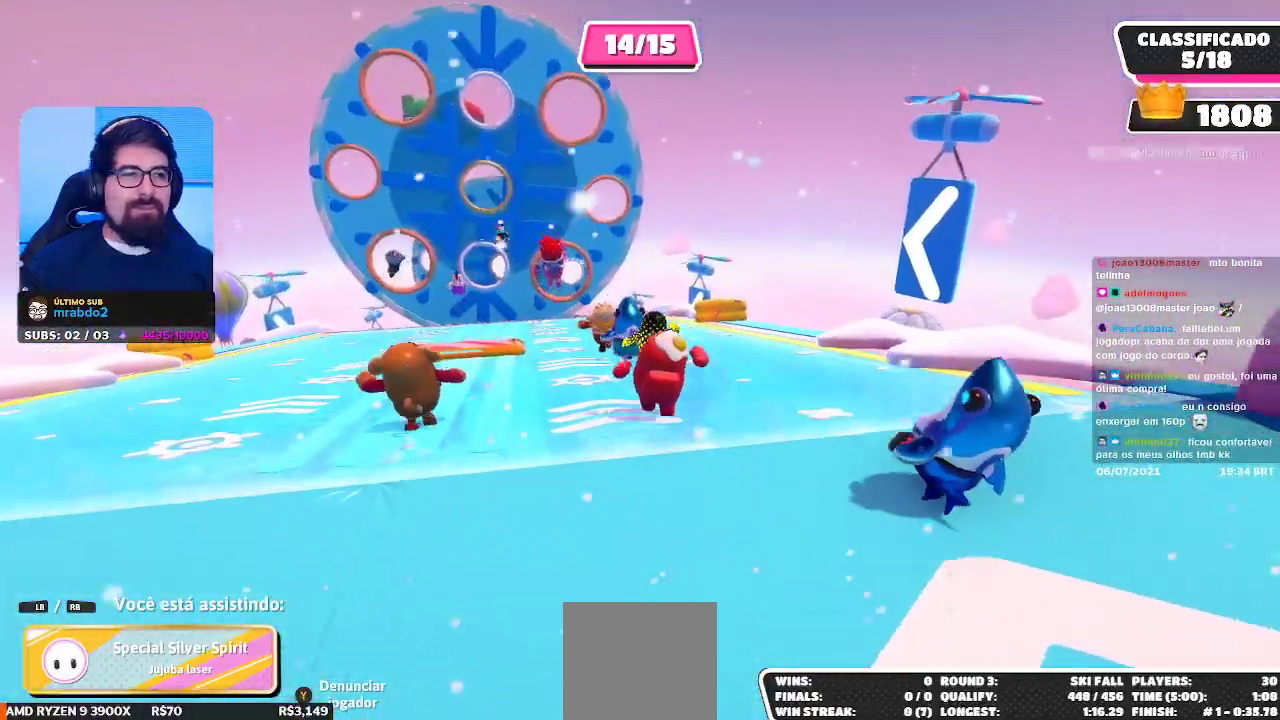
{"buttons": [], "left_stick": "center", "right_stick": "center", "events": [[233, "right_stick", "down-left"], [300, "right_stick", "center"]]}